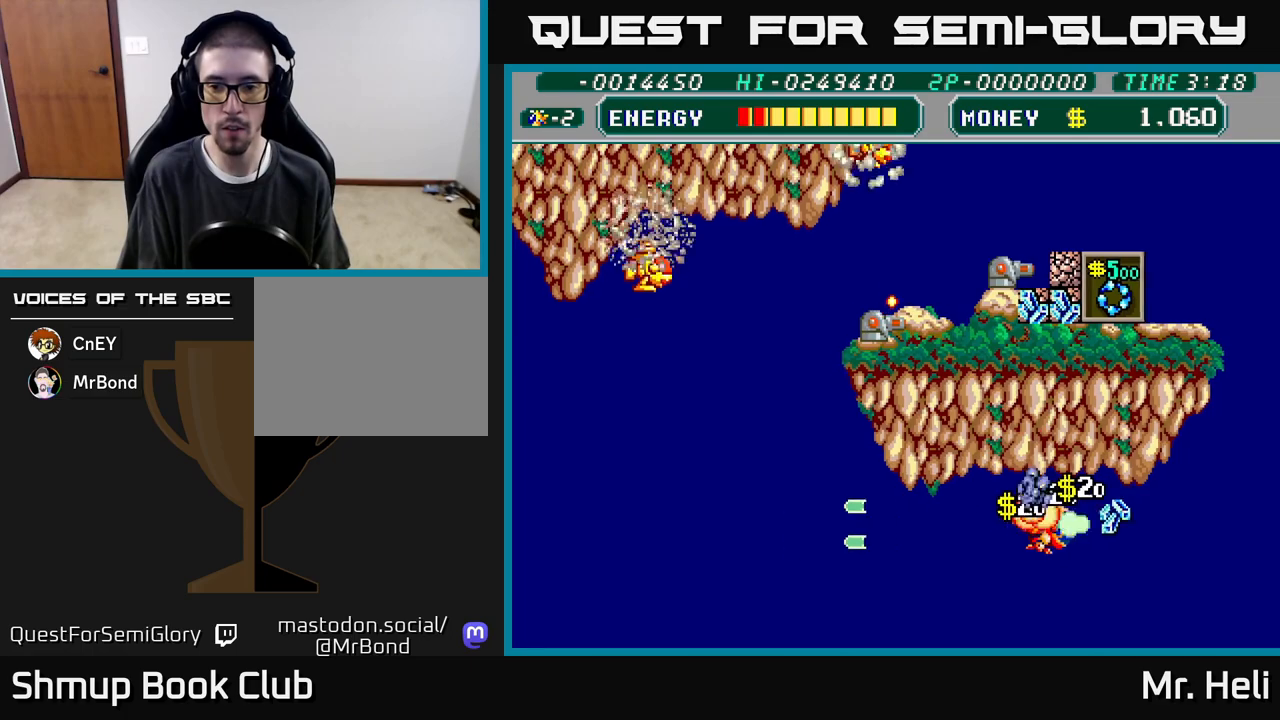
Gameplay with a controller (Xbox layout); each line is a JSON object with the inputs held at the frame after it. "events" lists button and stick changes between this image and that frame as [ms after this image, input, new state], when the widget could be followed in between.
{"buttons": ["A", "DPAD_LEFT"], "left_stick": "center", "right_stick": "center", "events": [[50, "A", "up"], [67, "X", "up"], [217, "DPAD_DOWN", "down"], [317, "DPAD_RIGHT", "up"], [367, "A", "down"], [367, "DPAD_LEFT", "down"], [400, "DPAD_DOWN", "up"]]}
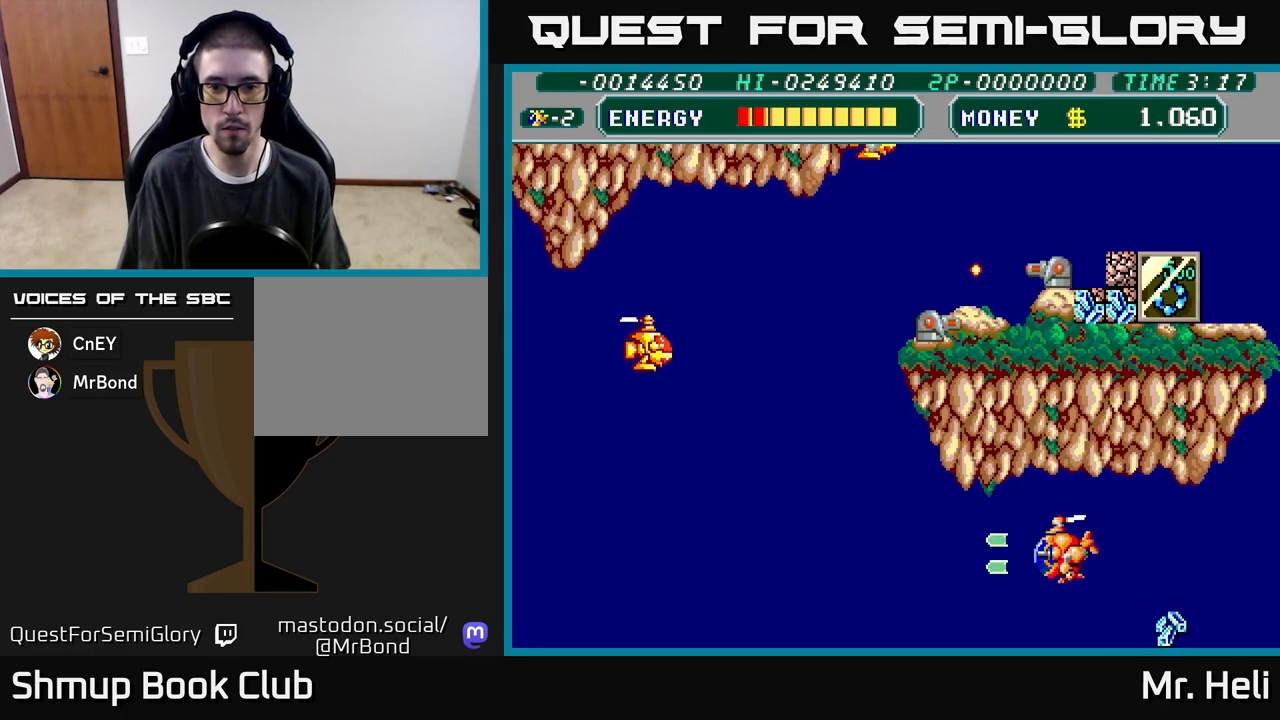
{"buttons": ["DPAD_UP", "DPAD_LEFT"], "left_stick": "center", "right_stick": "center", "events": [[50, "A", "up"], [117, "A", "down"], [167, "DPAD_UP", "down"], [267, "A", "up"], [317, "DPAD_UP", "up"], [450, "DPAD_UP", "down"]]}
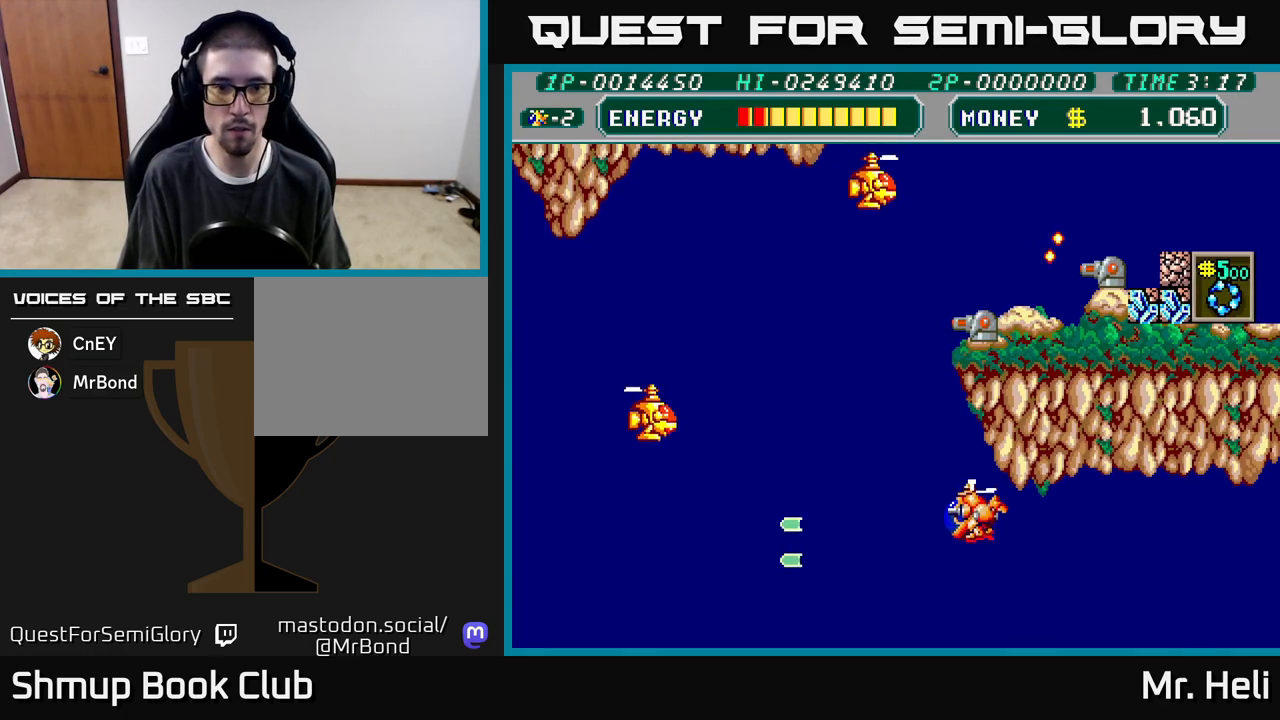
{"buttons": ["DPAD_UP", "DPAD_LEFT"], "left_stick": "center", "right_stick": "center", "events": []}
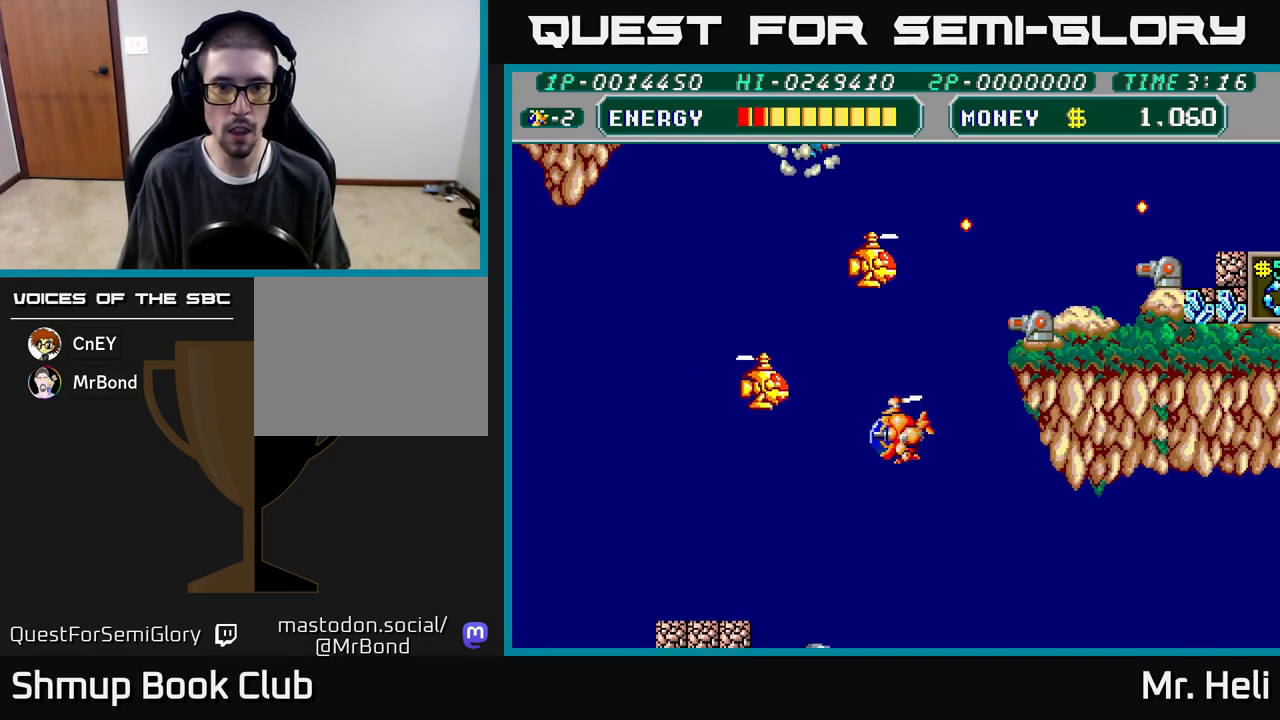
{"buttons": ["DPAD_UP"], "left_stick": "center", "right_stick": "center", "events": [[17, "DPAD_UP", "up"], [217, "A", "down"], [217, "DPAD_LEFT", "up"], [217, "X", "down"], [233, "DPAD_DOWN", "down"], [300, "X", "up"], [317, "A", "up"], [367, "A", "down"], [367, "DPAD_DOWN", "up"], [367, "DPAD_LEFT", "down"], [367, "X", "down"], [433, "DPAD_UP", "down"], [450, "X", "up"], [467, "A", "up"], [500, "DPAD_LEFT", "up"]]}
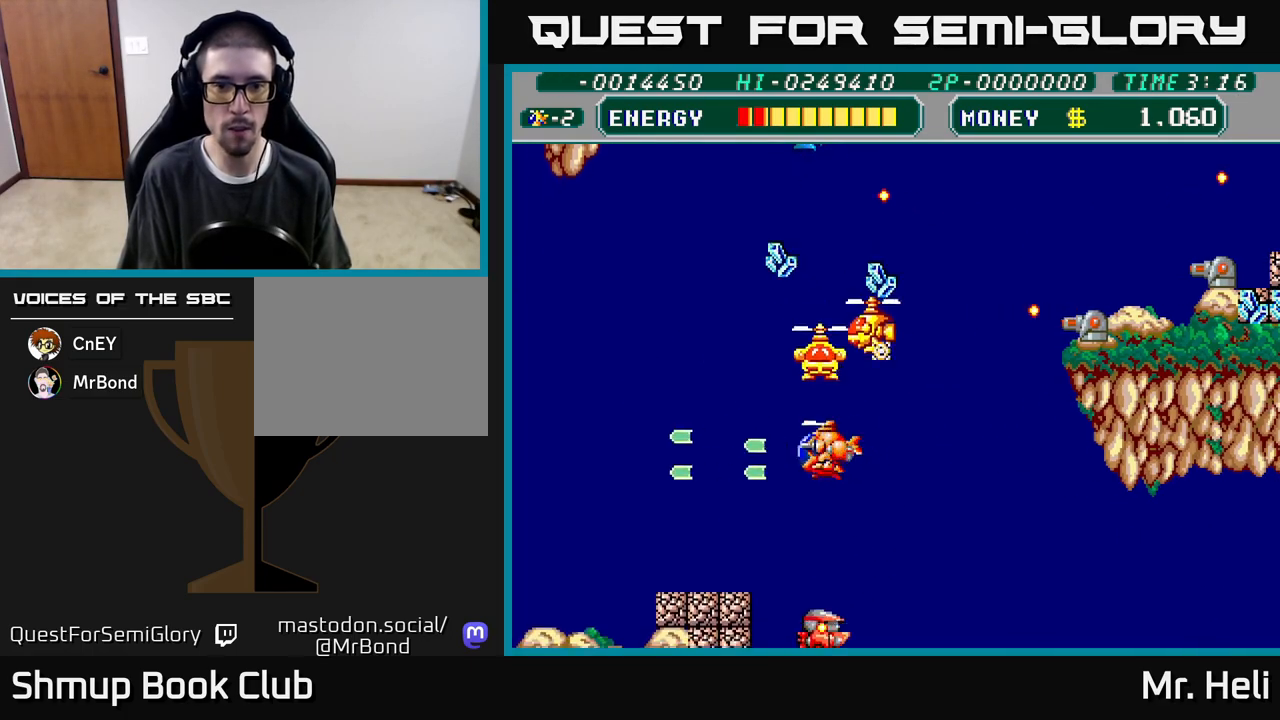
{"buttons": ["A", "DPAD_DOWN", "DPAD_RIGHT"], "left_stick": "center", "right_stick": "center"}
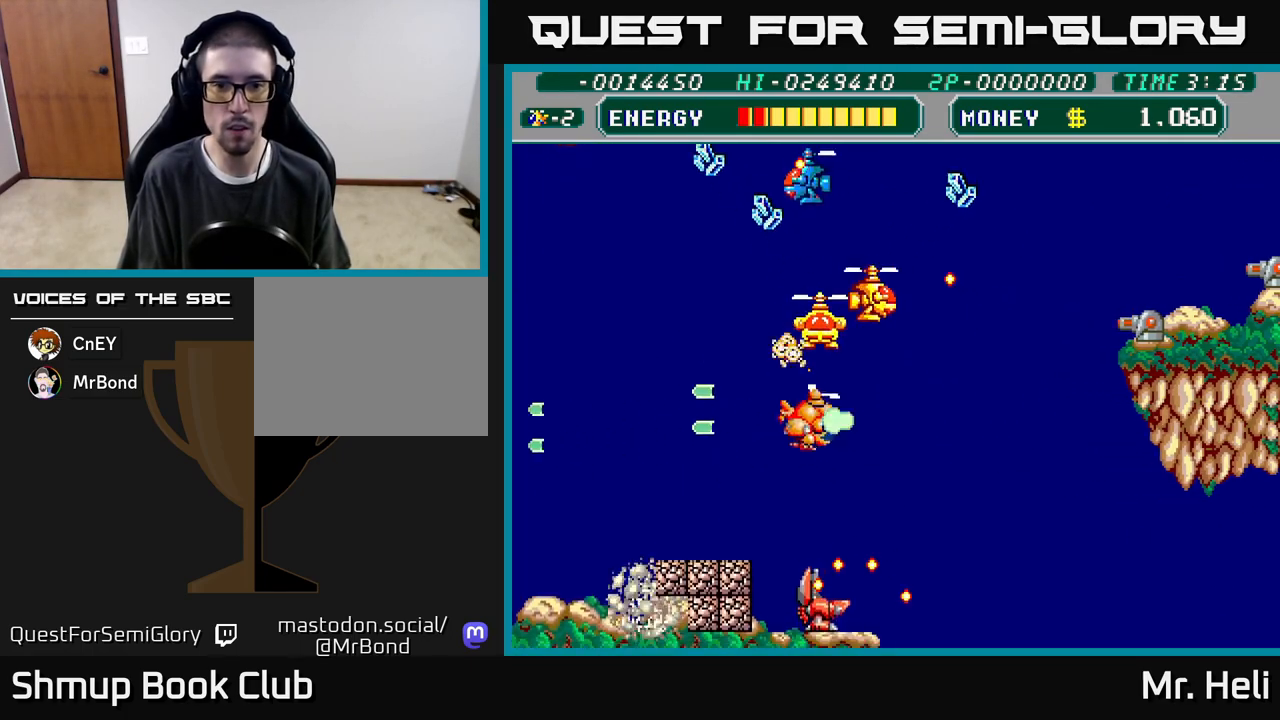
{"buttons": ["A", "DPAD_UP"], "left_stick": "center", "right_stick": "center"}
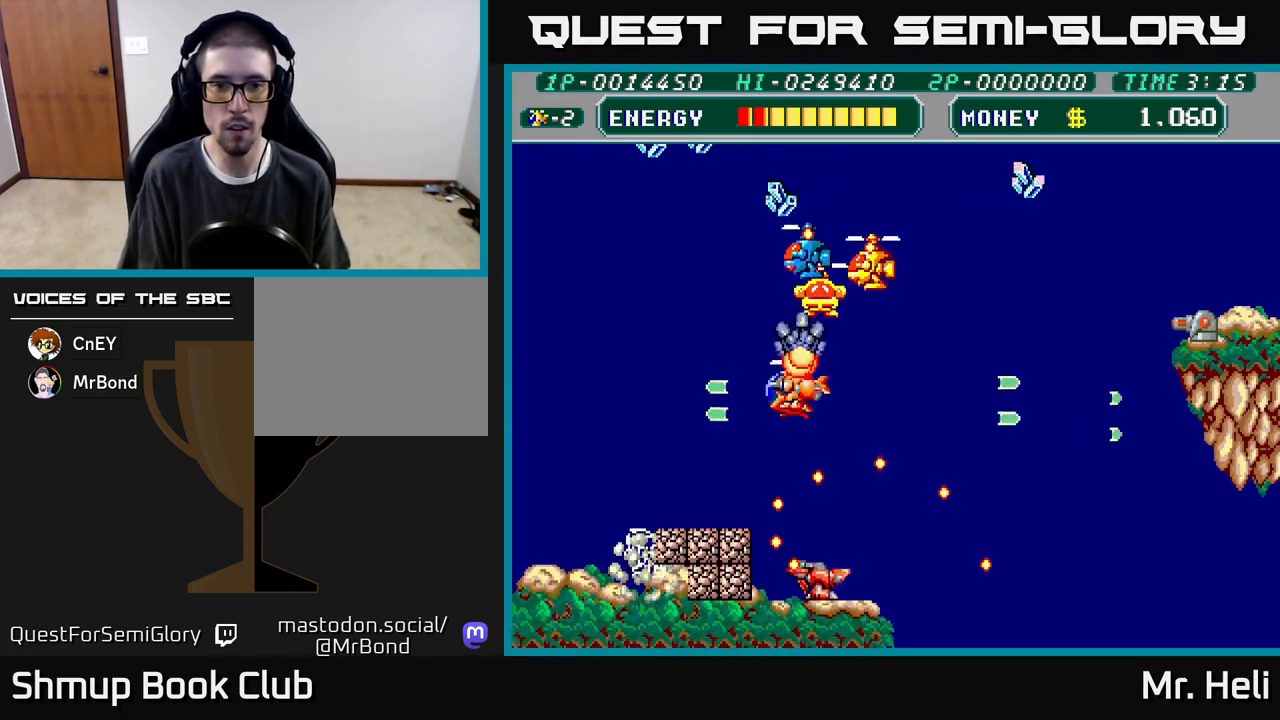
{"buttons": ["A", "DPAD_DOWN", "DPAD_RIGHT"], "left_stick": "center", "right_stick": "center", "events": [[17, "DPAD_RIGHT", "down"], [17, "X", "down"], [50, "DPAD_UP", "up"], [67, "DPAD_RIGHT", "up"], [117, "X", "up"], [133, "A", "up"], [167, "A", "down"], [200, "X", "down"], [233, "DPAD_RIGHT", "down"], [267, "DPAD_UP", "down"], [300, "X", "up"], [317, "A", "up"], [333, "A", "down"], [350, "X", "down"], [433, "DPAD_UP", "up"], [450, "X", "up"], [467, "A", "up"], [483, "DPAD_DOWN", "down"], [500, "A", "down"]]}
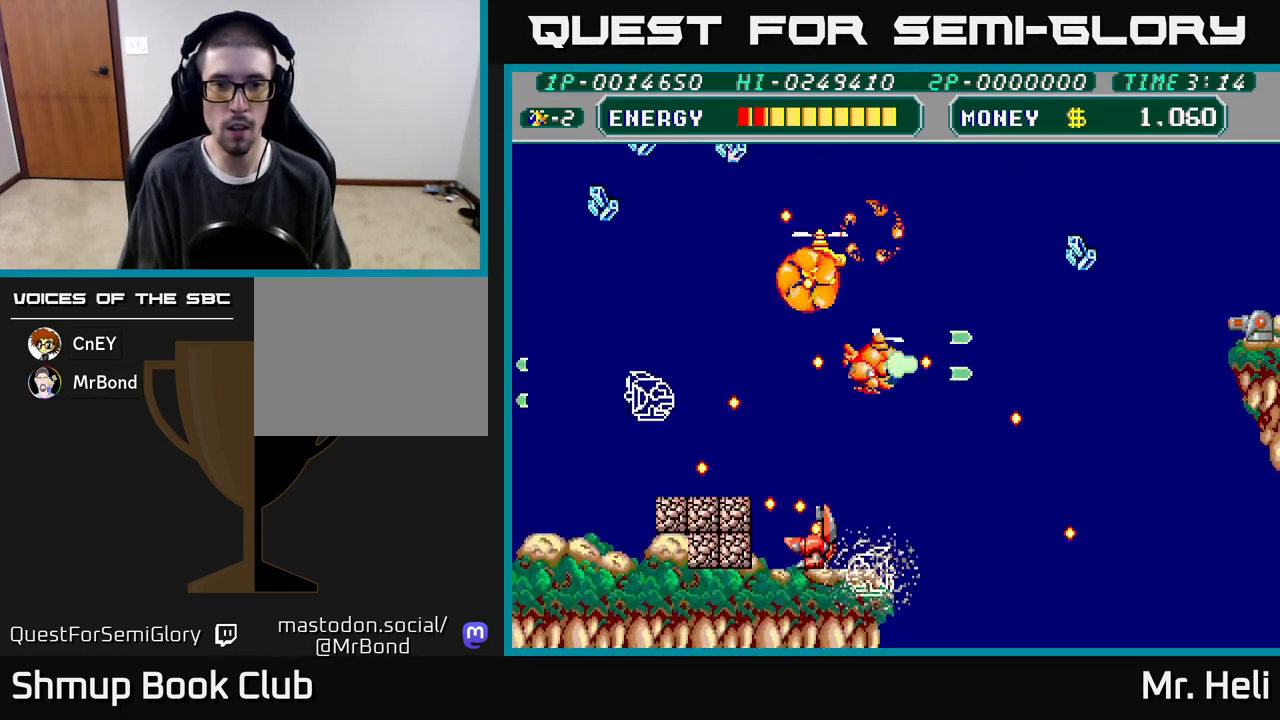
{"buttons": ["A", "DPAD_RIGHT"], "left_stick": "center", "right_stick": "center"}
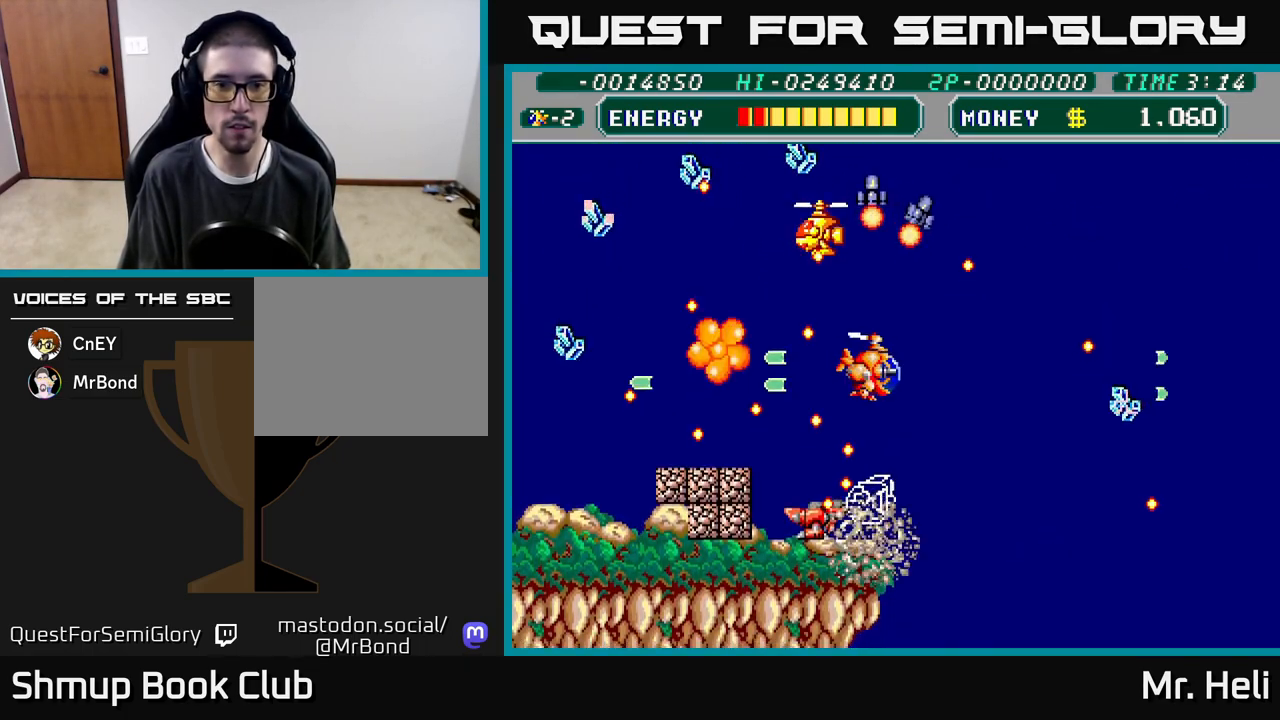
{"buttons": ["DPAD_RIGHT"], "left_stick": "center", "right_stick": "center", "events": [[17, "A", "up"], [50, "DPAD_UP", "down"], [117, "A", "down"], [133, "X", "down"], [250, "X", "up"], [283, "A", "up"], [383, "DPAD_UP", "up"], [417, "A", "down"], [467, "A", "up"]]}
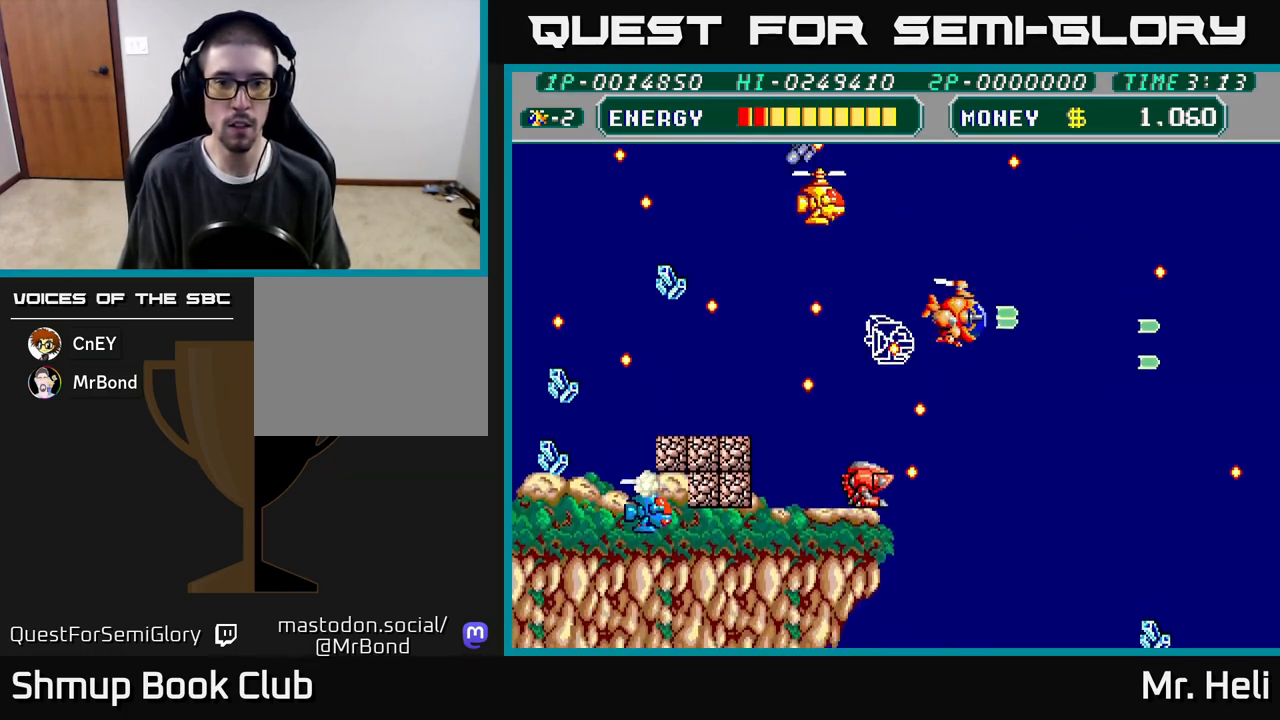
{"buttons": ["A", "DPAD_UP", "DPAD_LEFT"], "left_stick": "center", "right_stick": "center", "events": [[83, "DPAD_RIGHT", "up"], [83, "DPAD_UP", "down"], [100, "DPAD_LEFT", "down"], [100, "DPAD_UP", "up"], [117, "A", "down"], [117, "DPAD_LEFT", "up"], [117, "X", "down"], [217, "A", "up"], [217, "DPAD_LEFT", "down"], [217, "X", "up"], [233, "DPAD_UP", "down"], [250, "A", "down"], [250, "DPAD_LEFT", "up"], [267, "DPAD_RIGHT", "down"], [267, "X", "down"], [300, "DPAD_UP", "up"], [367, "X", "up"], [383, "A", "up"], [383, "DPAD_UP", "down"], [400, "A", "down"], [433, "DPAD_RIGHT", "up"], [450, "X", "down"], [500, "DPAD_LEFT", "down"], [500, "X", "up"]]}
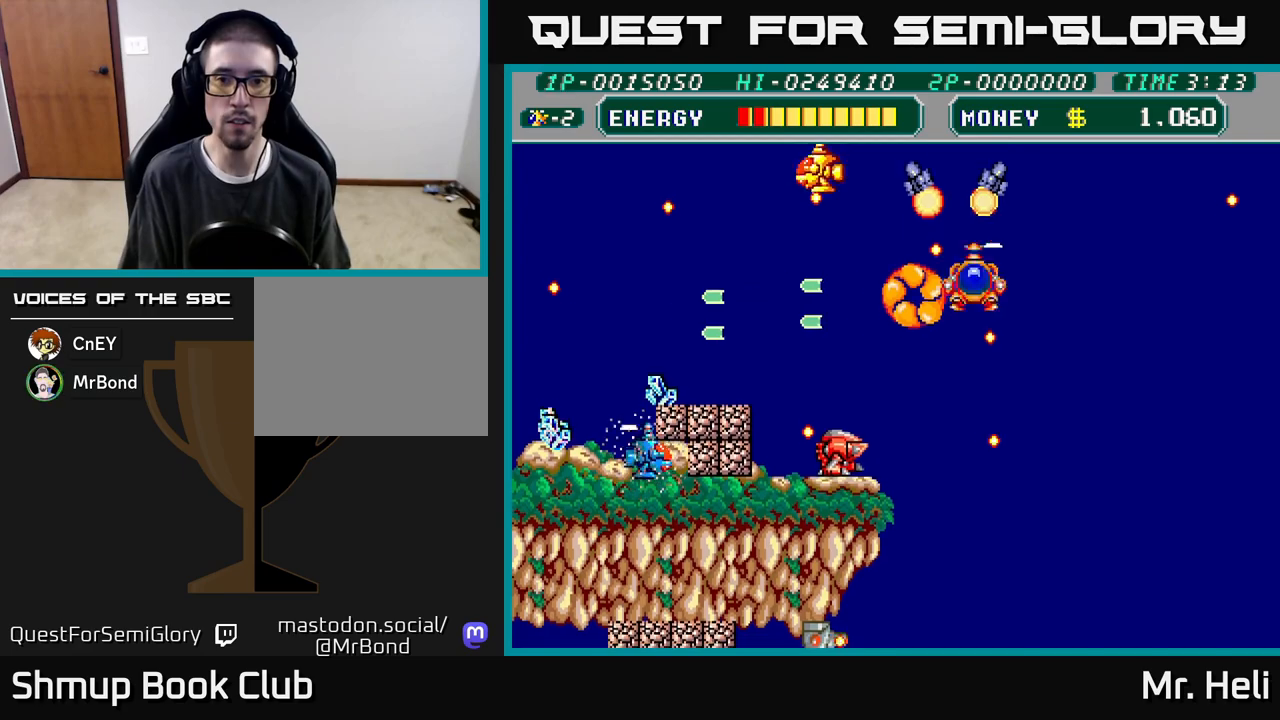
{"buttons": ["A", "X"], "left_stick": "center", "right_stick": "center", "events": [[50, "DPAD_UP", "up"], [100, "X", "down"], [150, "DPAD_DOWN", "down"], [233, "DPAD_DOWN", "up"], [233, "X", "up"], [267, "A", "up"], [300, "A", "down"], [300, "X", "down"], [417, "A", "up"], [417, "X", "up"], [467, "A", "down"], [483, "X", "down"], [500, "DPAD_LEFT", "up"]]}
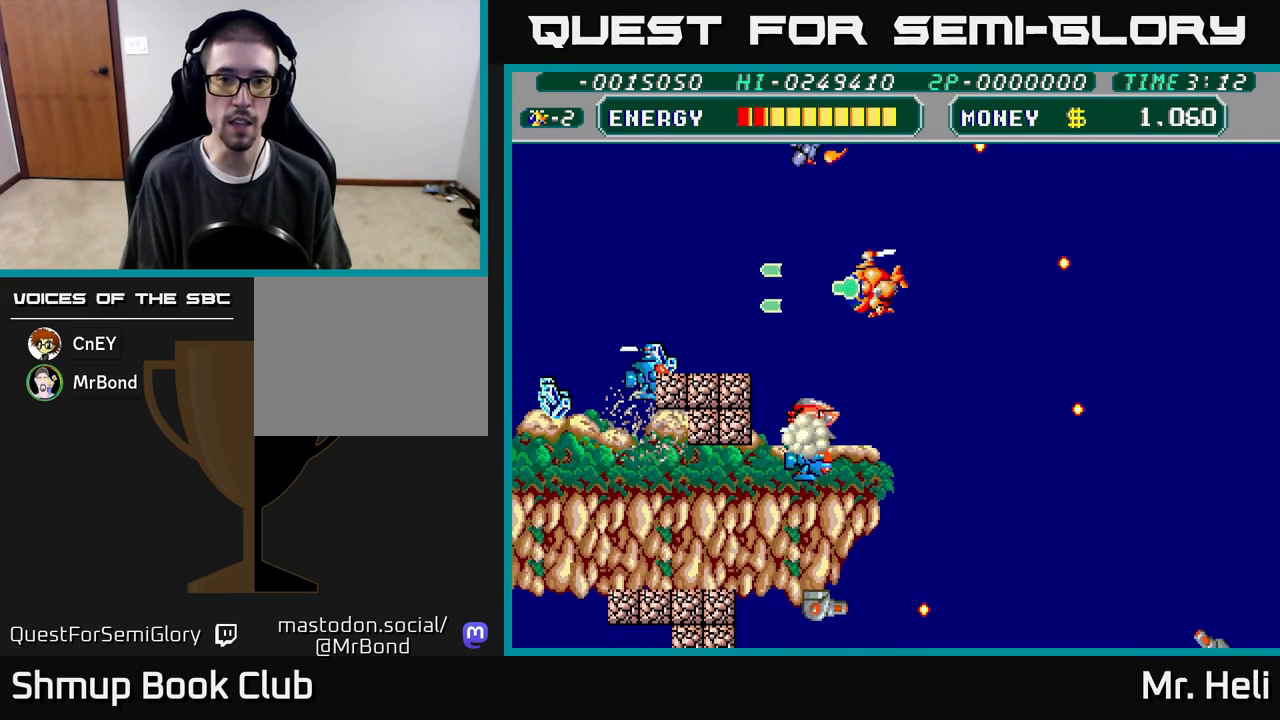
{"buttons": ["A", "DPAD_LEFT"], "left_stick": "center", "right_stick": "center", "events": [[17, "DPAD_DOWN", "down"], [83, "A", "up"], [83, "X", "up"], [133, "DPAD_RIGHT", "down"], [167, "A", "down"], [183, "DPAD_RIGHT", "up"], [183, "X", "down"], [250, "X", "up"], [283, "A", "up"], [300, "DPAD_RIGHT", "down"], [367, "DPAD_DOWN", "up"], [400, "DPAD_DOWN", "down"], [450, "DPAD_RIGHT", "up"], [467, "DPAD_DOWN", "up"], [483, "DPAD_LEFT", "down"], [500, "A", "down"]]}
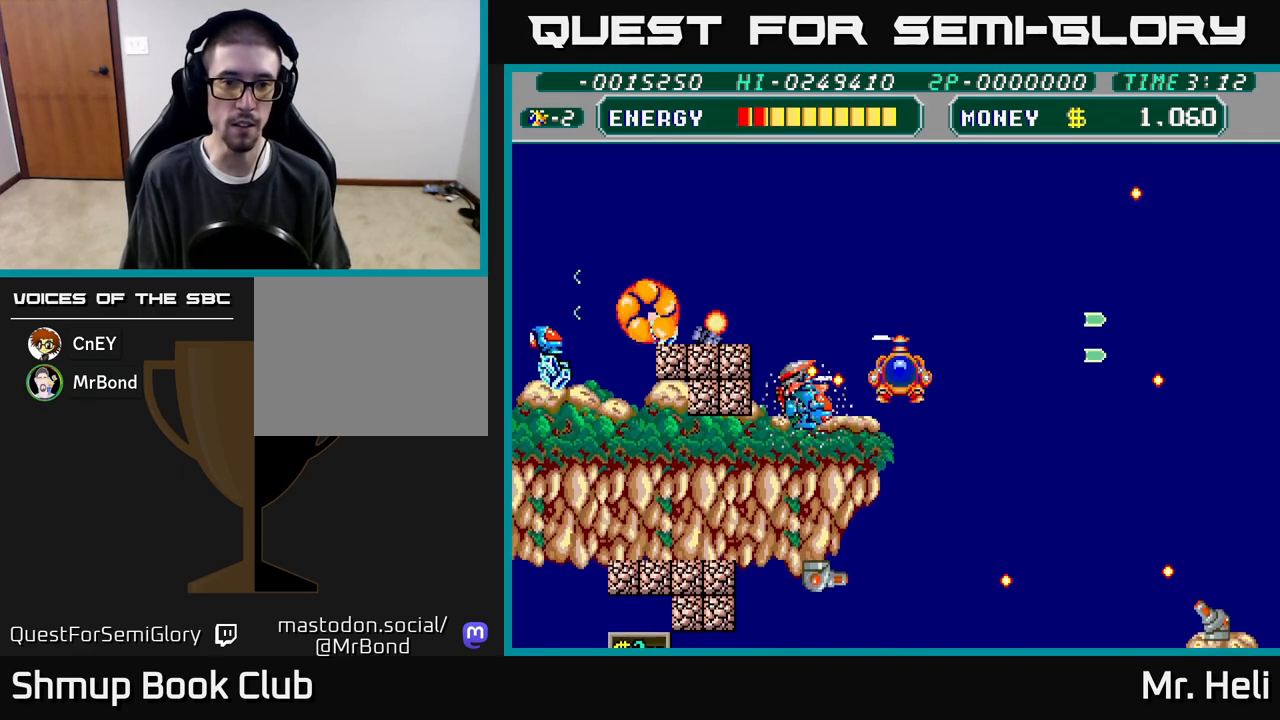
{"buttons": ["DPAD_UP", "DPAD_LEFT"], "left_stick": "center", "right_stick": "center", "events": [[117, "A", "up"], [133, "DPAD_LEFT", "up"], [133, "DPAD_UP", "down"], [133, "X", "down"], [150, "A", "down"], [167, "DPAD_RIGHT", "down"], [183, "DPAD_UP", "up"], [250, "A", "up"], [250, "X", "up"], [333, "A", "down"], [333, "X", "down"], [417, "X", "up"], [433, "A", "up"], [450, "DPAD_RIGHT", "up"], [483, "DPAD_LEFT", "down"], [483, "DPAD_UP", "down"]]}
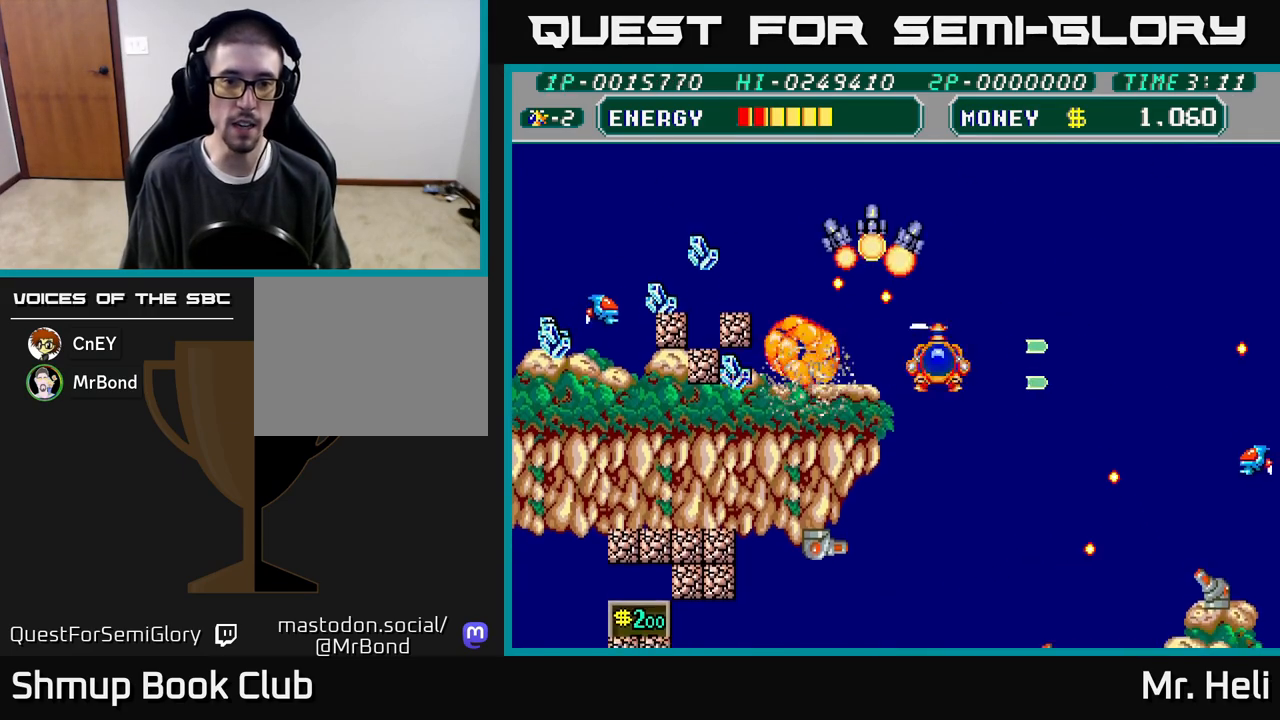
{"buttons": ["DPAD_UP", "DPAD_LEFT"], "left_stick": "center", "right_stick": "center", "events": [[33, "X", "down"], [50, "A", "down"], [117, "X", "up"], [150, "A", "up"], [200, "A", "down"], [200, "X", "down"], [283, "DPAD_UP", "up"], [300, "X", "up"], [317, "A", "up"], [367, "A", "down"], [383, "X", "down"], [467, "X", "up"], [483, "A", "up"], [483, "DPAD_UP", "down"]]}
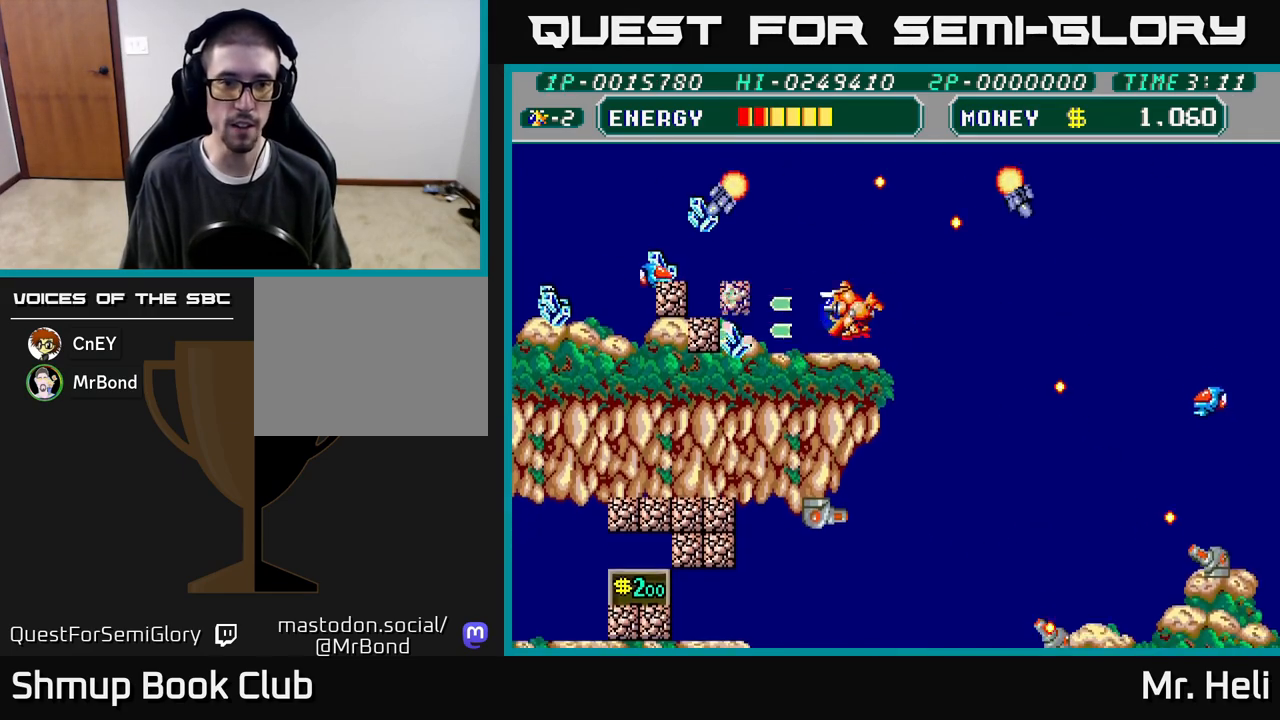
{"buttons": ["DPAD_LEFT"], "left_stick": "center", "right_stick": "center", "events": [[33, "A", "down"], [33, "X", "down"], [117, "DPAD_UP", "up"], [117, "X", "up"], [133, "A", "up"], [200, "A", "down"], [200, "X", "down"], [233, "DPAD_UP", "down"], [300, "X", "up"], [317, "A", "up"], [367, "A", "down"], [367, "DPAD_UP", "up"], [383, "X", "down"], [483, "X", "up"], [500, "A", "up"]]}
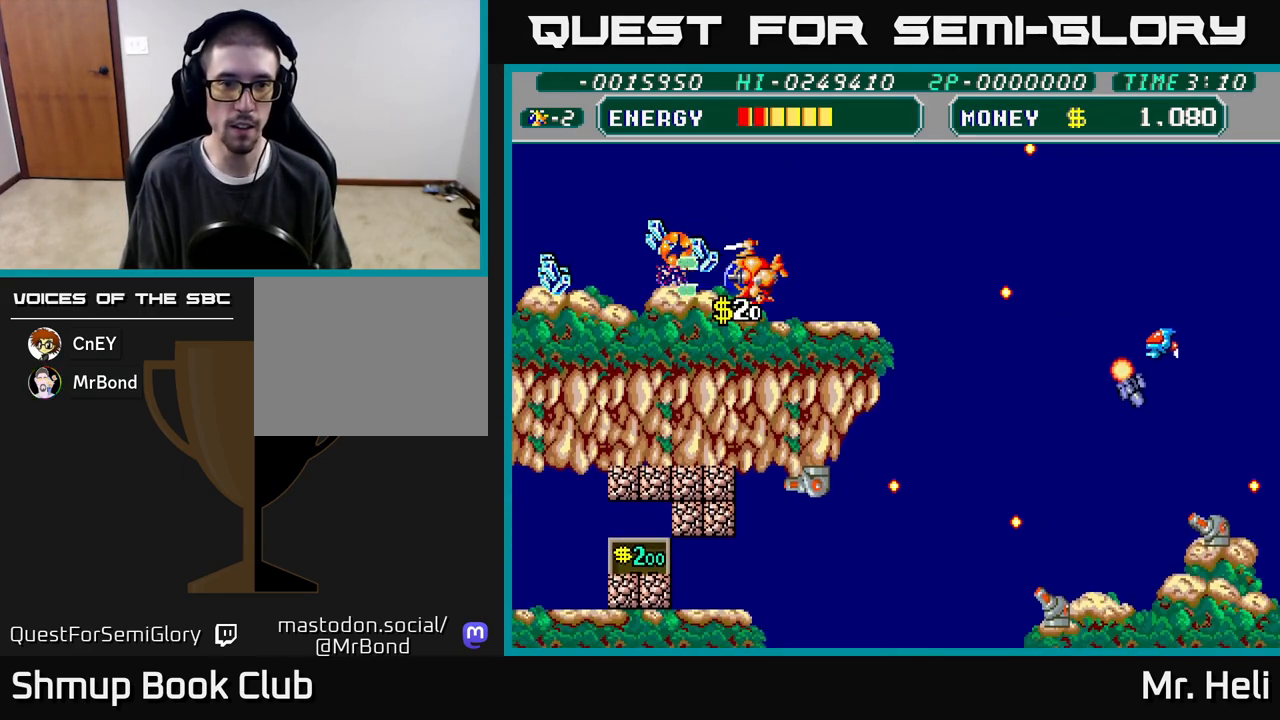
{"buttons": ["A", "X"], "left_stick": "center", "right_stick": "center", "events": [[50, "A", "down"], [67, "X", "down"], [83, "DPAD_UP", "down"], [150, "X", "up"], [167, "A", "up"], [233, "A", "down"], [233, "X", "down"], [350, "X", "up"], [367, "A", "up"], [383, "DPAD_UP", "up"], [433, "A", "down"], [433, "X", "down"], [500, "DPAD_LEFT", "up"]]}
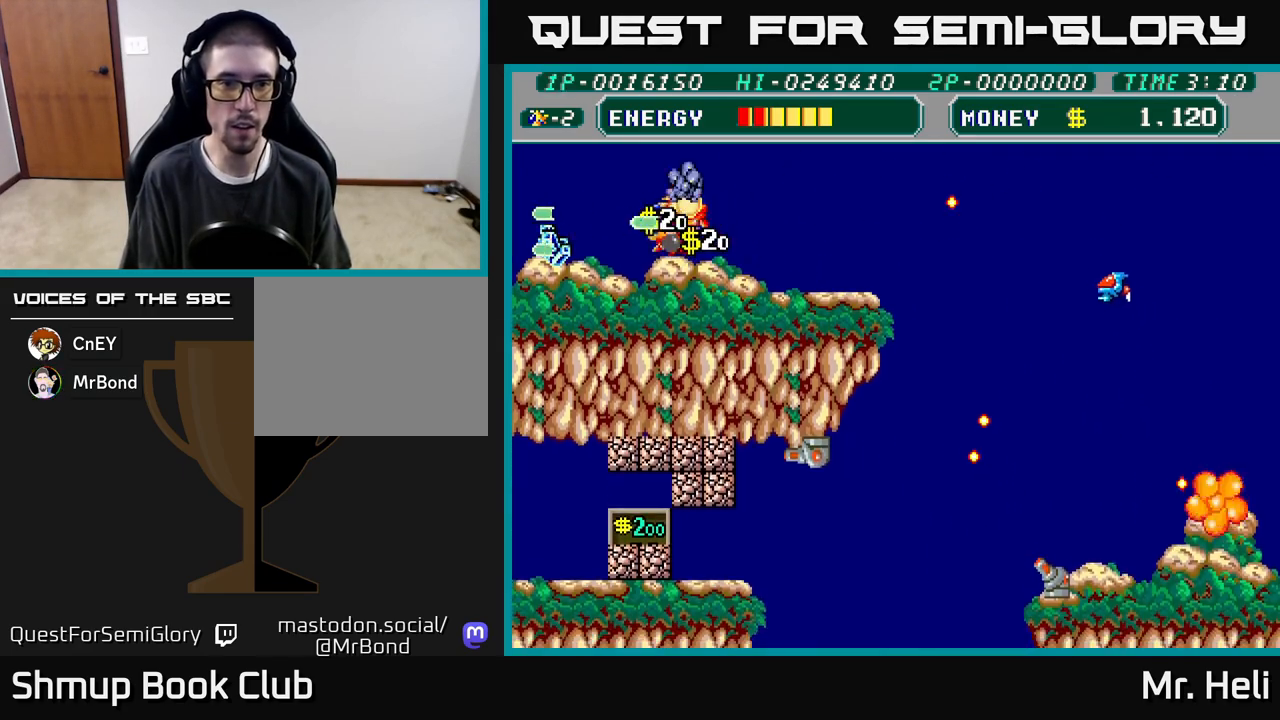
{"buttons": ["A", "X", "DPAD_RIGHT"], "left_stick": "center", "right_stick": "center", "events": [[17, "A", "up"], [17, "DPAD_RIGHT", "down"], [17, "X", "up"], [100, "A", "down"], [117, "X", "down"], [183, "A", "up"], [183, "X", "up"], [267, "A", "down"], [267, "X", "down"], [367, "X", "up"], [417, "A", "up"], [433, "A", "down"], [450, "X", "down"]]}
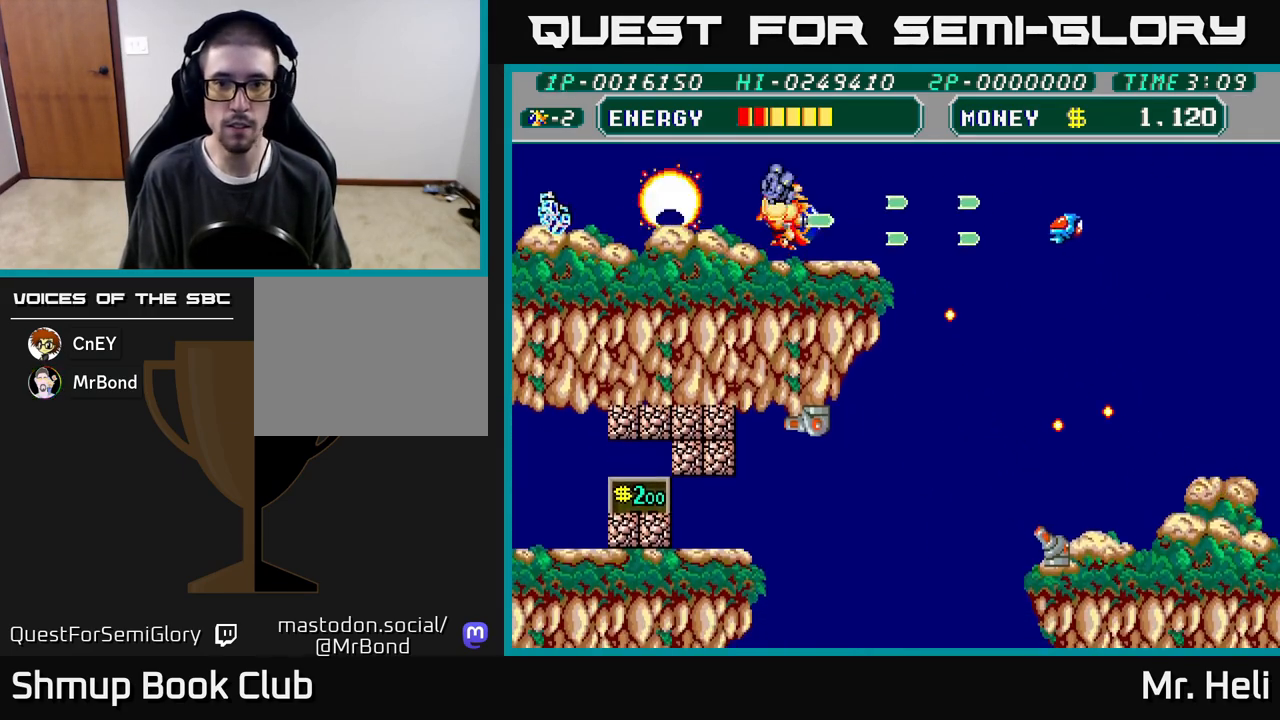
{"buttons": [], "left_stick": "center", "right_stick": "center", "events": [[67, "X", "up"], [83, "A", "up"], [150, "X", "down"], [167, "A", "down"], [267, "A", "up"], [267, "X", "up"], [317, "DPAD_RIGHT", "up"], [350, "A", "down"], [350, "X", "down"], [467, "X", "up"], [500, "A", "up"]]}
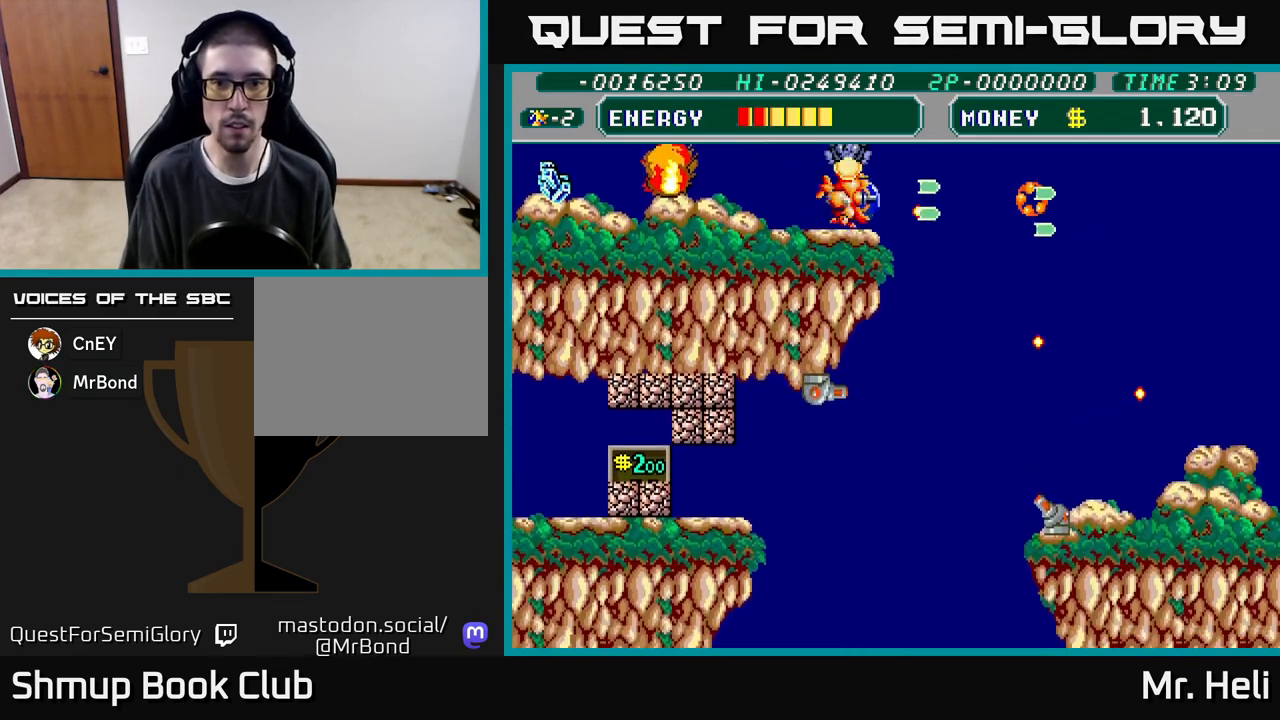
{"buttons": ["A", "X", "DPAD_RIGHT"], "left_stick": "center", "right_stick": "center", "events": [[233, "DPAD_RIGHT", "down"], [250, "A", "down"], [250, "X", "down"], [367, "X", "up"], [417, "A", "up"], [467, "A", "down"], [467, "X", "down"]]}
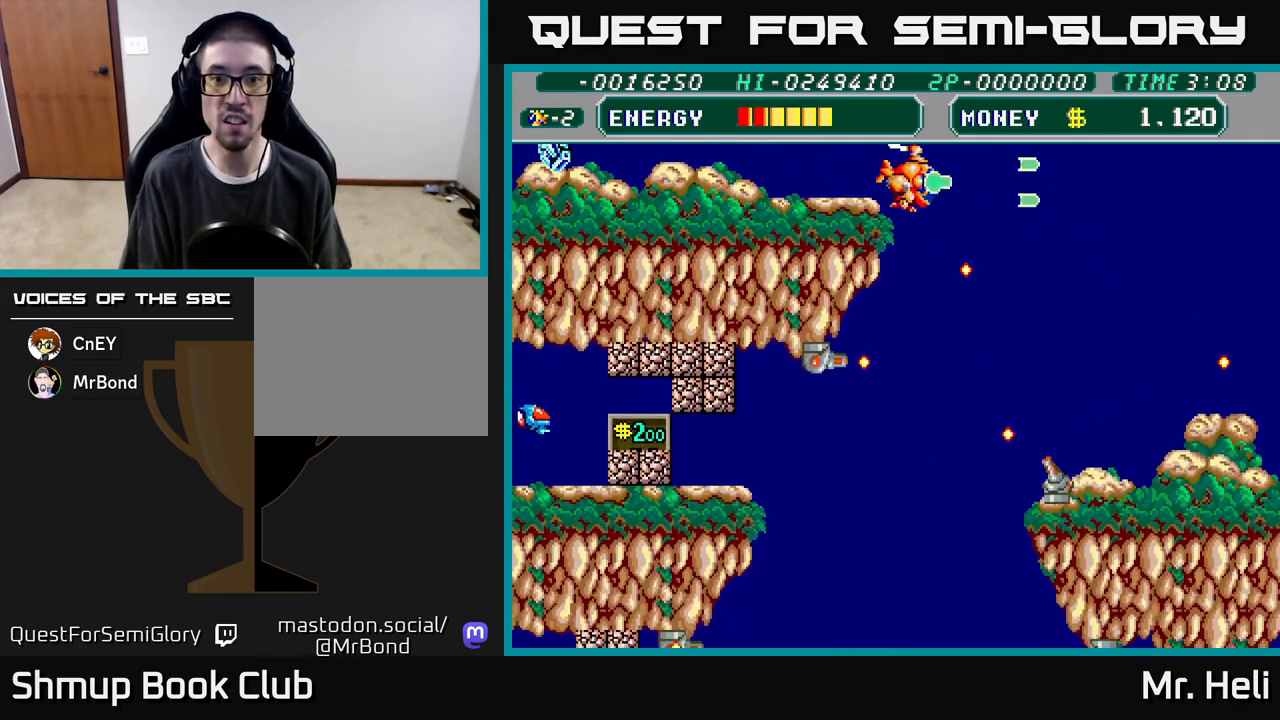
{"buttons": ["DPAD_DOWN", "DPAD_RIGHT"], "left_stick": "center", "right_stick": "center", "events": [[83, "X", "up"], [100, "A", "up"], [167, "A", "down"], [167, "DPAD_UP", "down"], [167, "X", "down"], [217, "DPAD_UP", "up"], [283, "A", "up"], [283, "X", "up"], [317, "DPAD_DOWN", "down"]]}
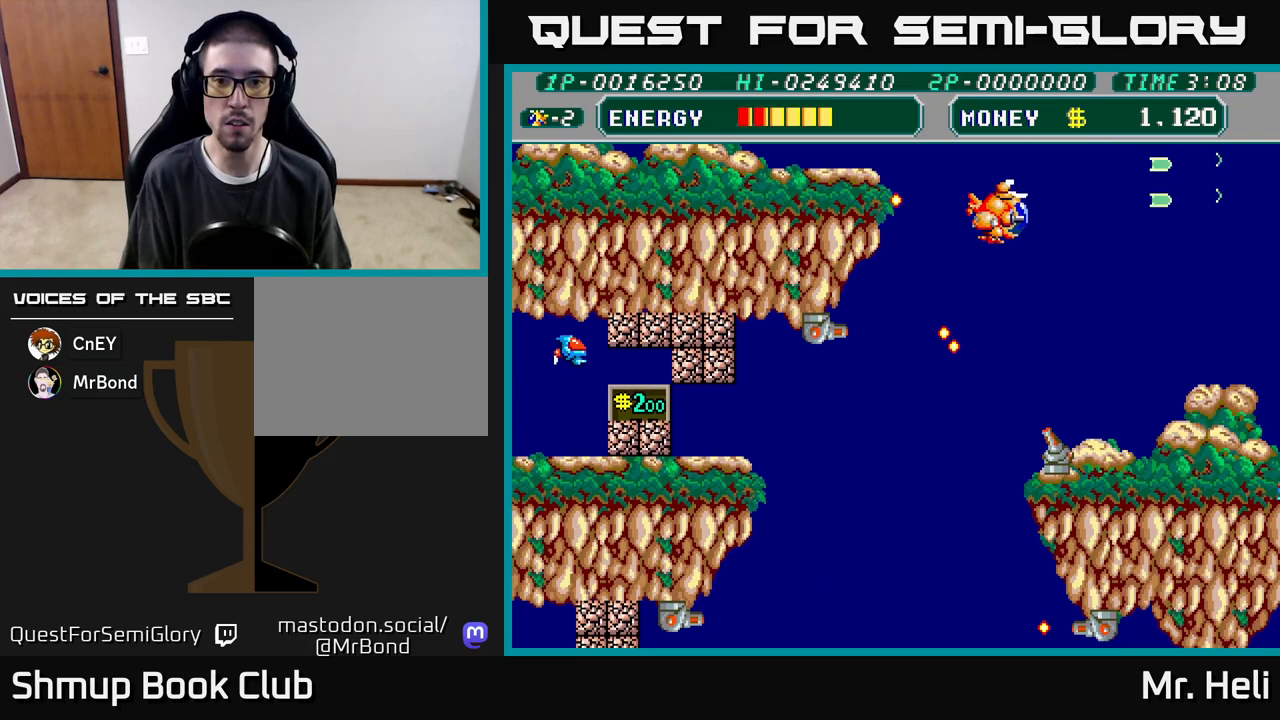
{"buttons": ["A", "DPAD_DOWN", "DPAD_LEFT"], "left_stick": "center", "right_stick": "center"}
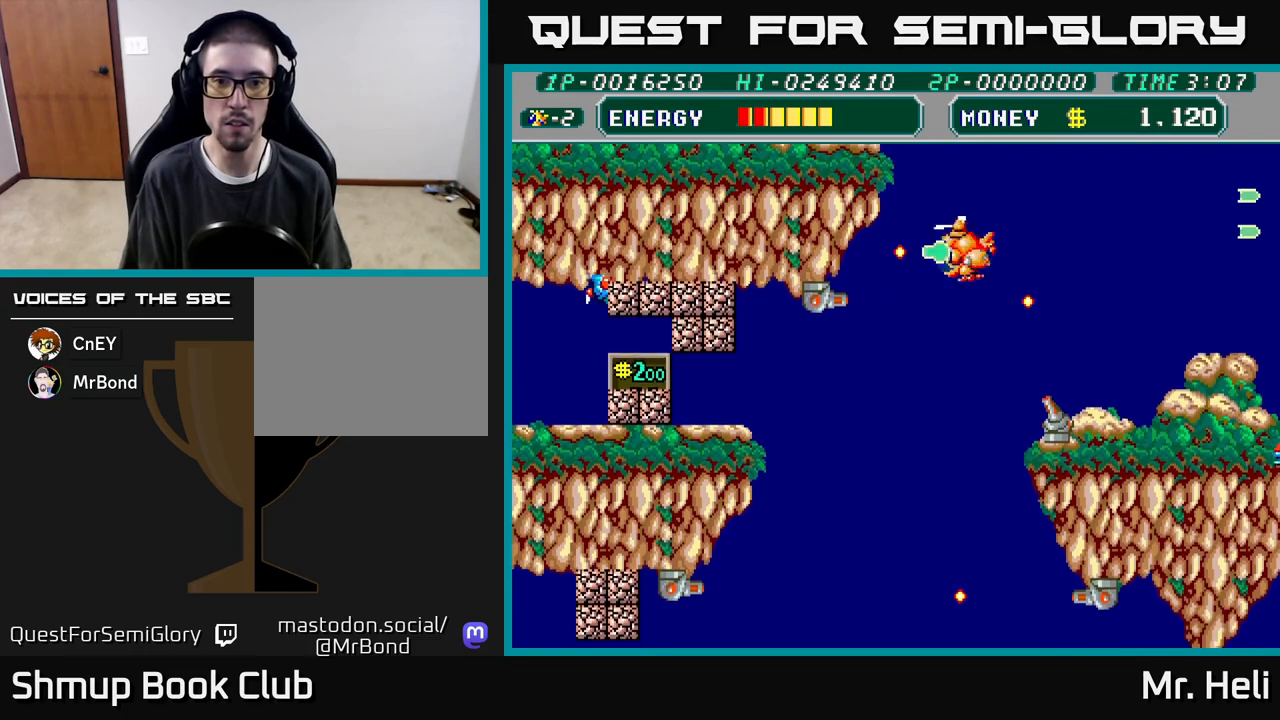
{"buttons": ["X", "DPAD_DOWN", "DPAD_LEFT"], "left_stick": "center", "right_stick": "center", "events": [[67, "A", "up"], [67, "DPAD_LEFT", "up"], [183, "A", "down"], [200, "DPAD_LEFT", "down"], [250, "A", "up"], [317, "A", "down"], [433, "A", "up"], [500, "X", "down"]]}
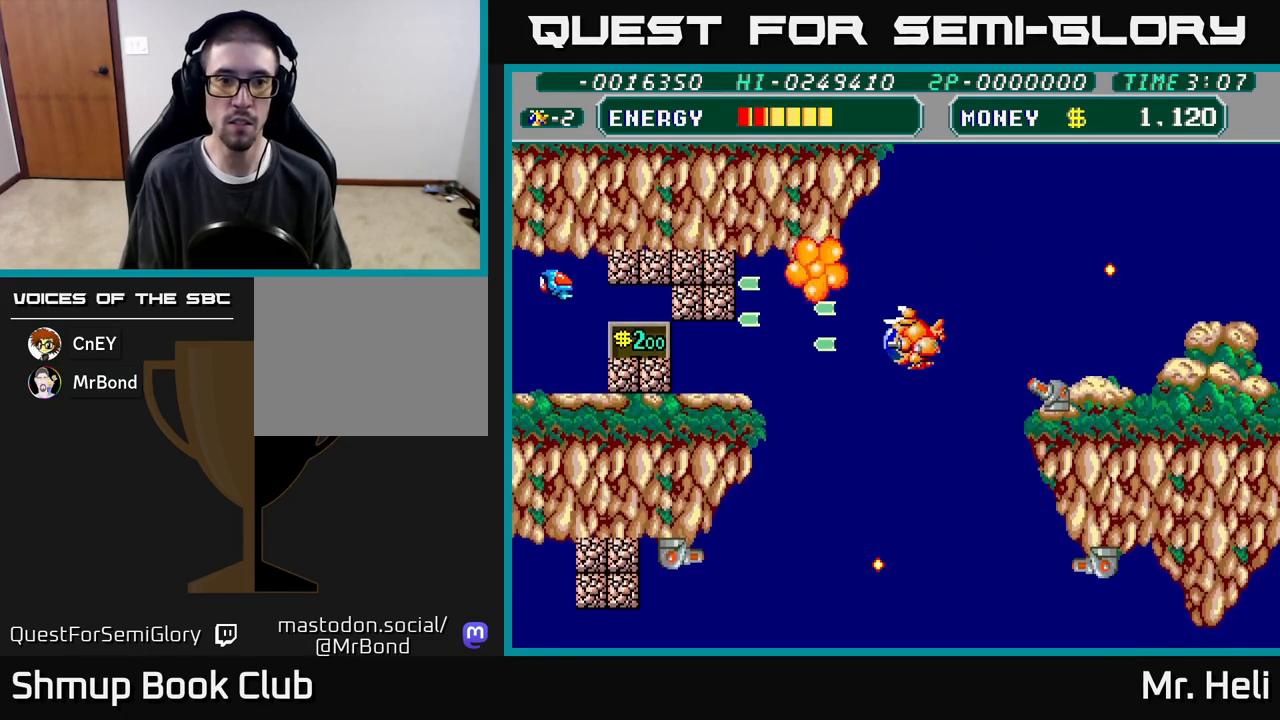
{"buttons": ["DPAD_UP", "DPAD_LEFT"], "left_stick": "center", "right_stick": "center", "events": [[100, "X", "up"], [117, "DPAD_DOWN", "up"], [167, "A", "down"], [167, "X", "down"], [283, "X", "up"], [300, "A", "up"], [350, "A", "down"], [350, "DPAD_UP", "down"], [350, "X", "down"], [450, "X", "up"], [467, "A", "up"]]}
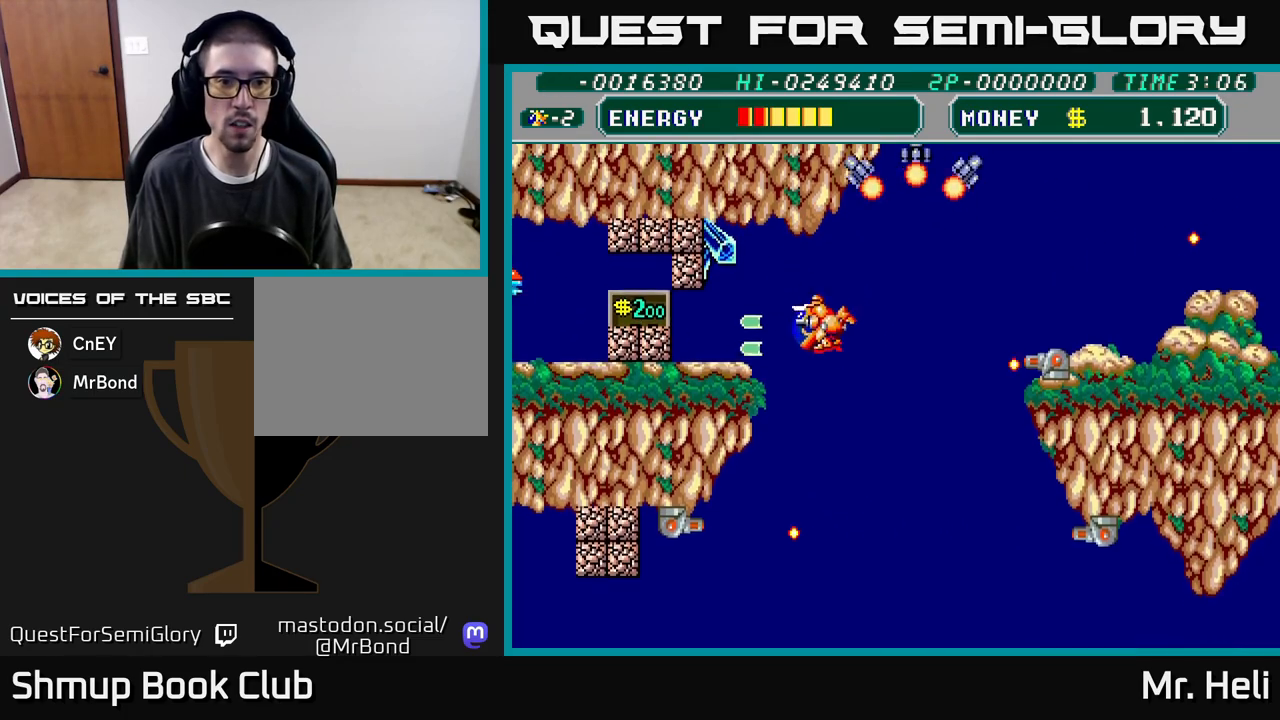
{"buttons": ["A", "DPAD_UP", "DPAD_LEFT"], "left_stick": "center", "right_stick": "center", "events": [[33, "A", "down"], [33, "X", "down"], [150, "A", "up"], [150, "X", "up"], [217, "A", "down"], [217, "X", "down"], [333, "A", "up"], [333, "X", "up"], [400, "A", "down"], [417, "X", "down"], [500, "X", "up"]]}
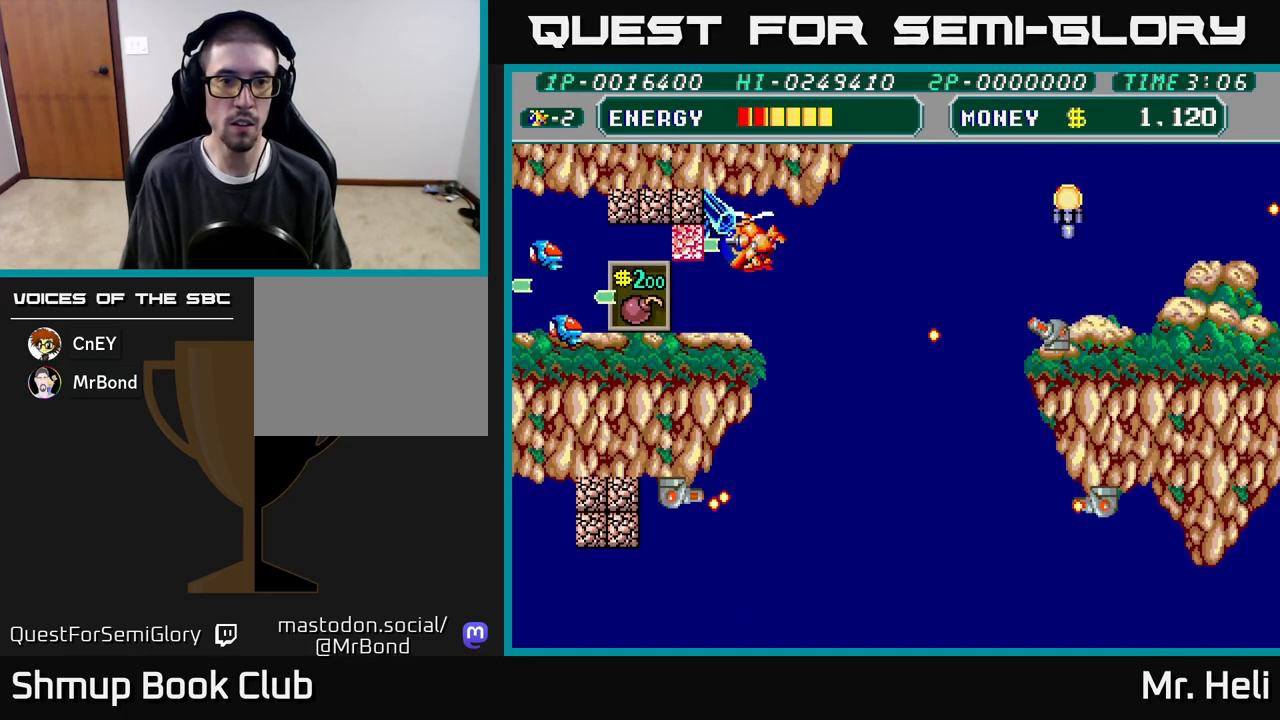
{"buttons": ["A", "X", "DPAD_DOWN", "DPAD_LEFT"], "left_stick": "center", "right_stick": "center", "events": [[17, "A", "up"], [33, "DPAD_UP", "up"], [100, "A", "down"], [100, "X", "down"], [183, "DPAD_DOWN", "down"], [183, "X", "up"], [200, "A", "up"], [250, "A", "down"], [250, "X", "down"], [367, "A", "up"], [367, "X", "up"], [433, "A", "down"], [433, "X", "down"]]}
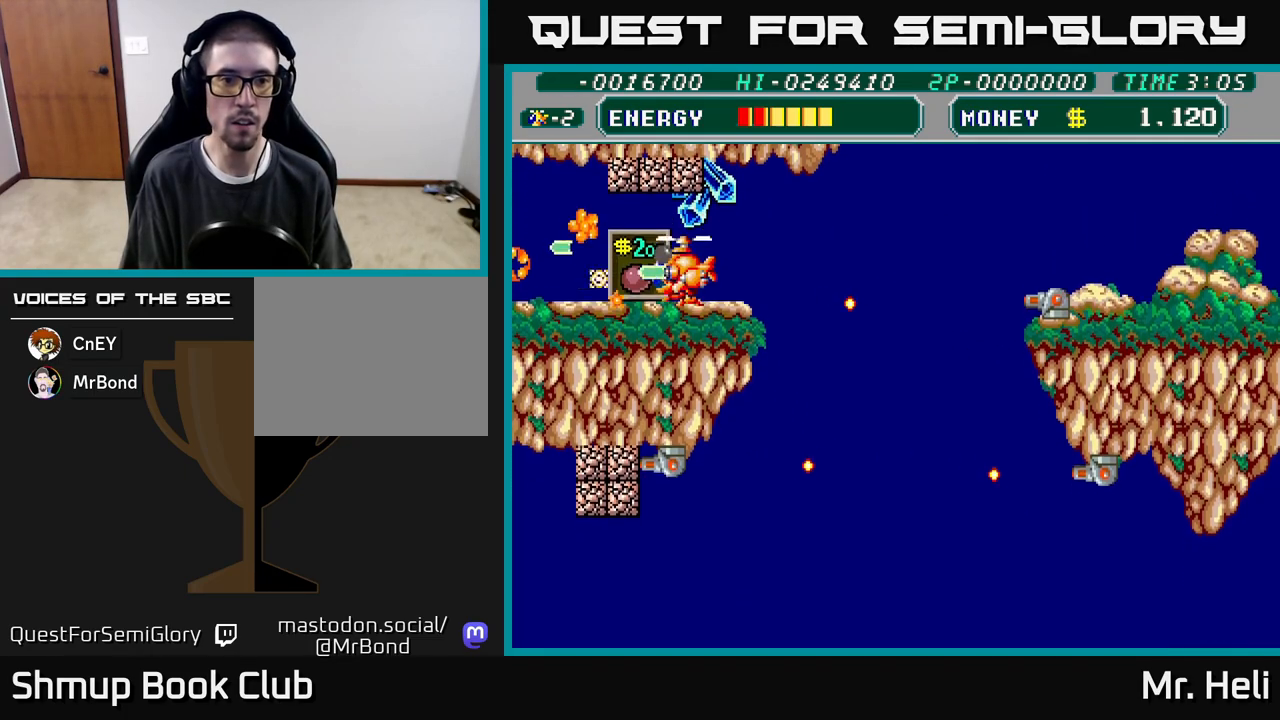
{"buttons": ["A", "DPAD_UP", "DPAD_RIGHT"], "left_stick": "center", "right_stick": "center"}
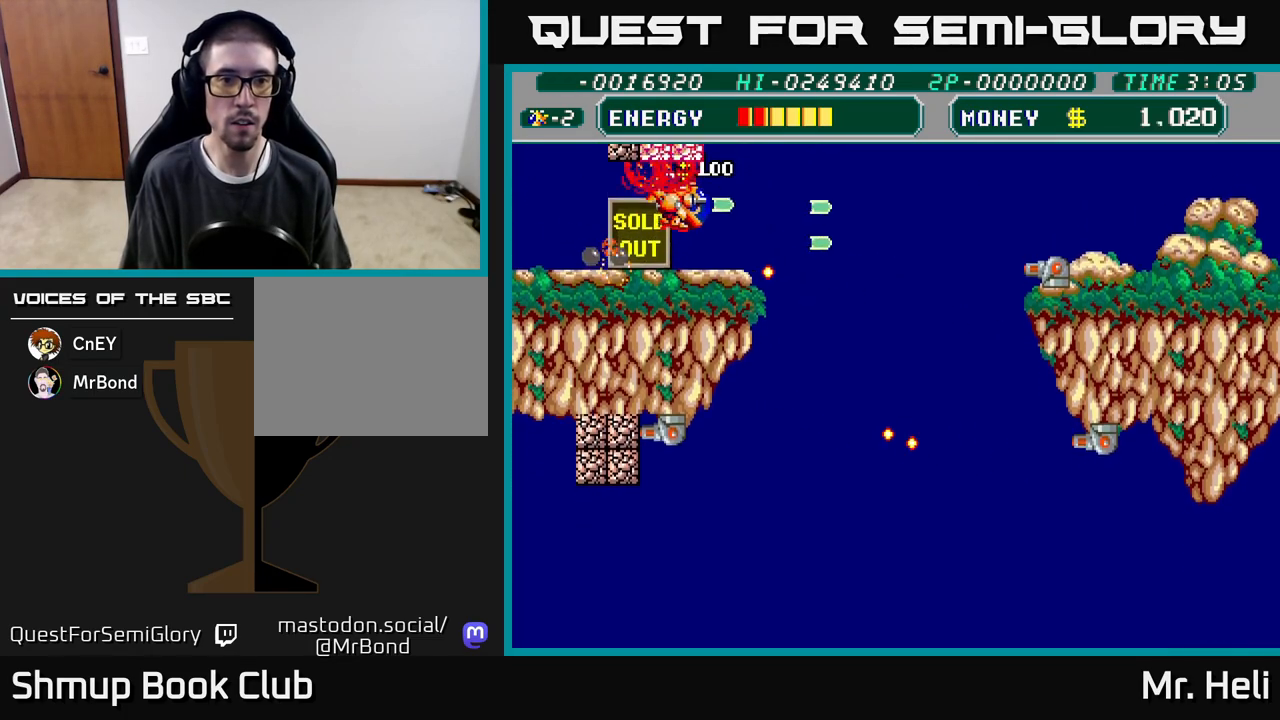
{"buttons": ["A", "X", "DPAD_DOWN", "DPAD_RIGHT"], "left_stick": "center", "right_stick": "center", "events": [[17, "A", "up"], [50, "A", "down"], [67, "X", "down"], [150, "DPAD_UP", "up"], [167, "X", "up"], [183, "A", "up"], [200, "DPAD_UP", "down"], [233, "A", "down"], [250, "DPAD_UP", "up"], [250, "X", "down"], [350, "A", "up"], [350, "X", "up"], [417, "A", "down"], [417, "X", "down"], [450, "DPAD_DOWN", "down"]]}
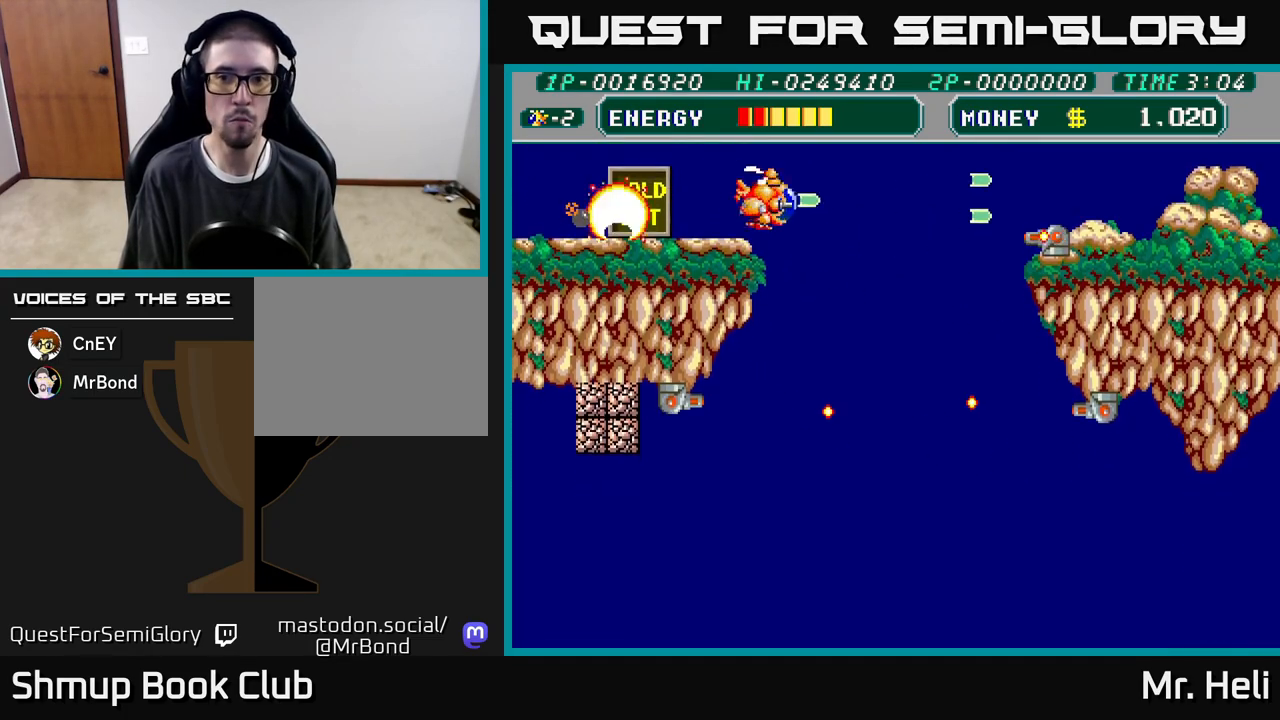
{"buttons": ["DPAD_DOWN", "DPAD_RIGHT"], "left_stick": "center", "right_stick": "center", "events": [[17, "DPAD_DOWN", "up"], [33, "X", "up"], [50, "A", "up"], [117, "A", "down"], [117, "X", "down"], [200, "A", "up"], [200, "X", "up"], [267, "DPAD_DOWN", "down"], [300, "A", "down"], [300, "X", "down"], [383, "X", "up"], [400, "A", "up"]]}
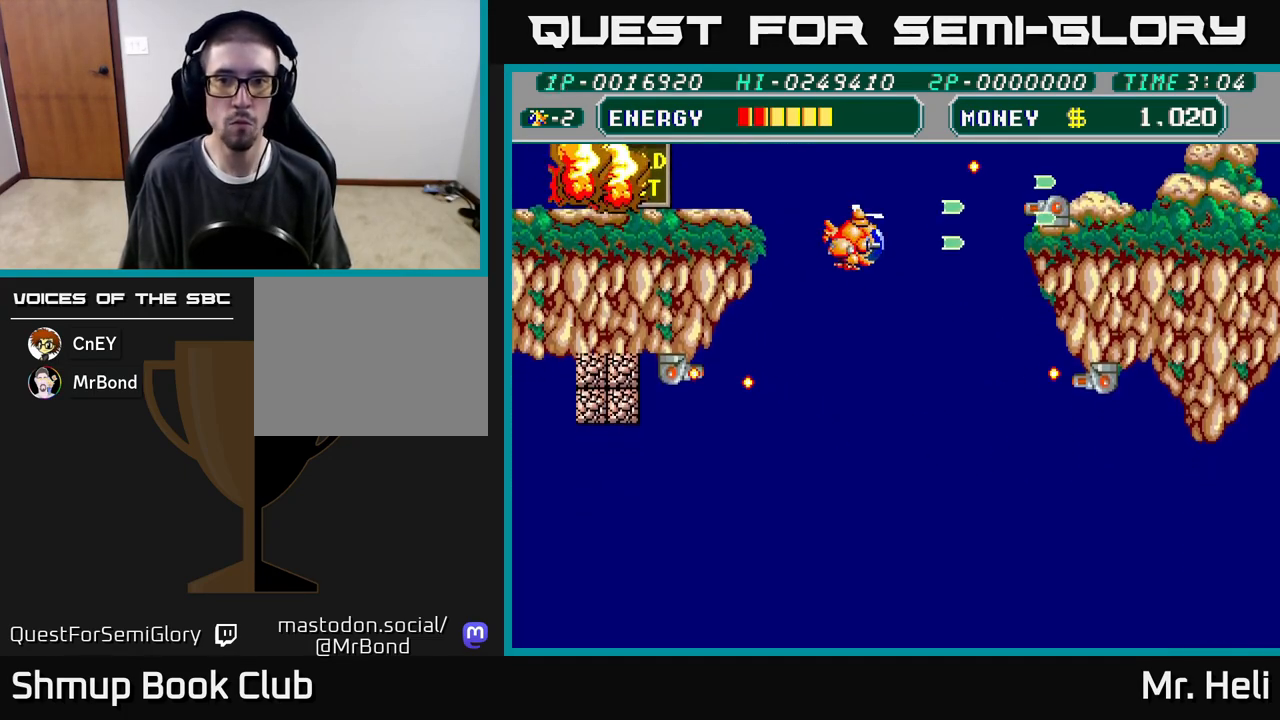
{"buttons": ["A", "DPAD_DOWN", "DPAD_RIGHT"], "left_stick": "center", "right_stick": "center", "events": [[200, "DPAD_RIGHT", "up"], [217, "A", "down"], [333, "A", "up"], [400, "DPAD_RIGHT", "down"], [433, "A", "down"]]}